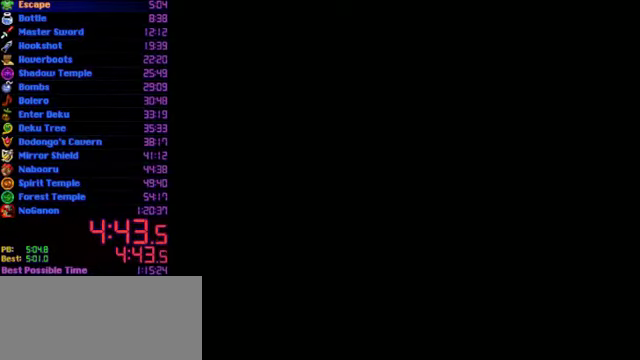
Gameplay with a controller (Nintendo layout); each line is a JSON object with the inputs held at the frame after it. "events" lists button and stick changes between this image and that frame as [ms after this image, input, new state], when the widget could be followed in between. Not read: L3 R3.
{"buttons": [], "left_stick": "up-right", "events": [[200, "left_stick", "up"], [367, "left_stick", "up-right"]]}
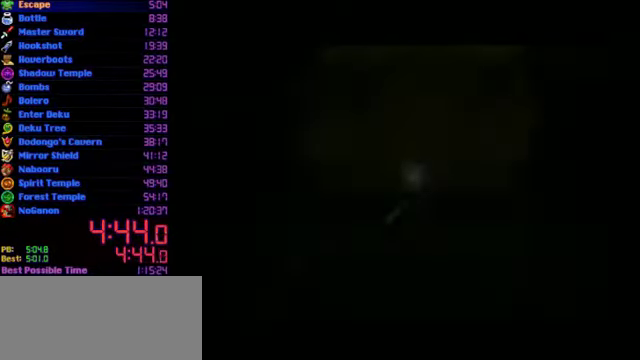
{"buttons": [], "left_stick": "up-right", "events": []}
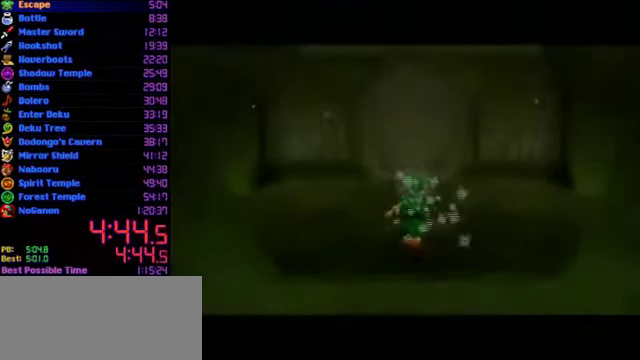
{"buttons": ["A"], "left_stick": "up-right", "events": [[234, "A", "down"]]}
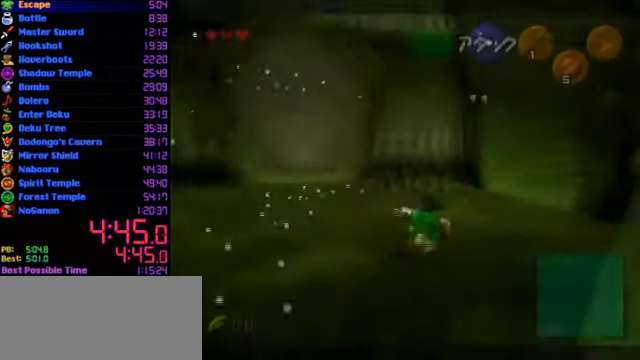
{"buttons": [], "left_stick": "up-right", "events": [[67, "A", "up"]]}
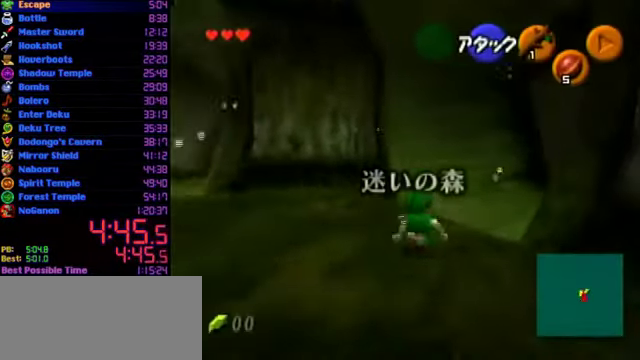
{"buttons": [], "left_stick": "up-right", "events": [[67, "A", "down"], [367, "A", "up"]]}
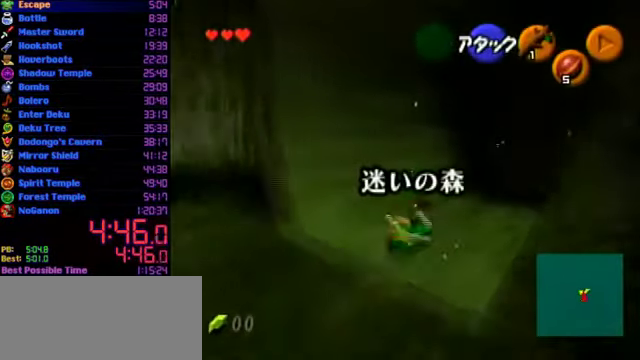
{"buttons": ["A"], "left_stick": "up-right", "events": [[434, "A", "down"]]}
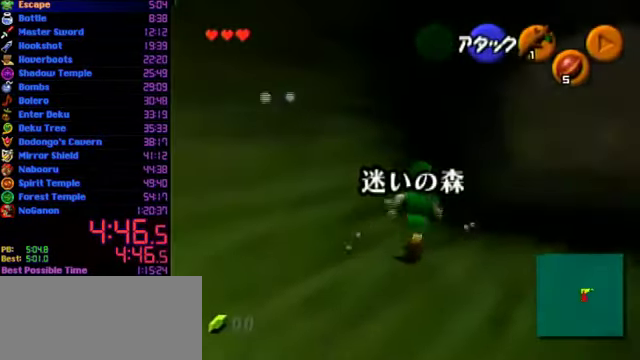
{"buttons": [], "left_stick": "up-right", "events": [[234, "A", "up"]]}
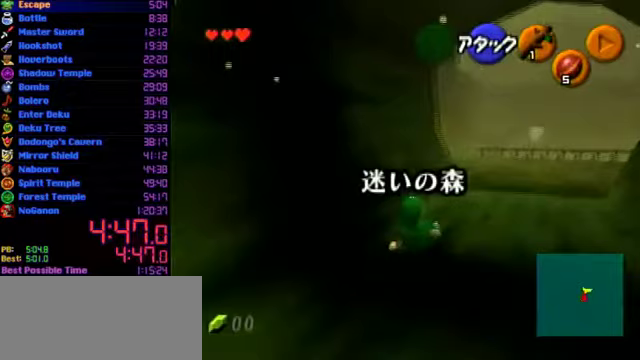
{"buttons": ["A"], "left_stick": "up", "events": [[267, "left_stick", "up"], [367, "A", "down"]]}
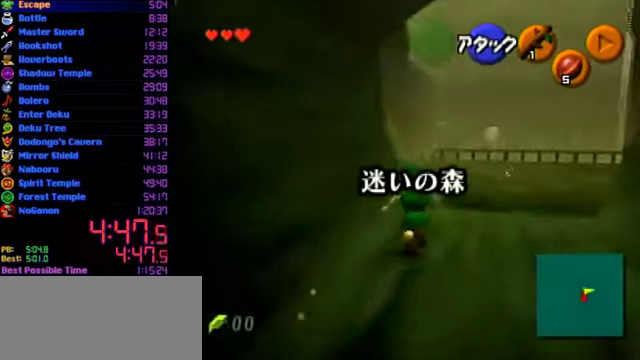
{"buttons": [], "left_stick": "up-left", "events": [[233, "A", "up"], [467, "left_stick", "up-left"]]}
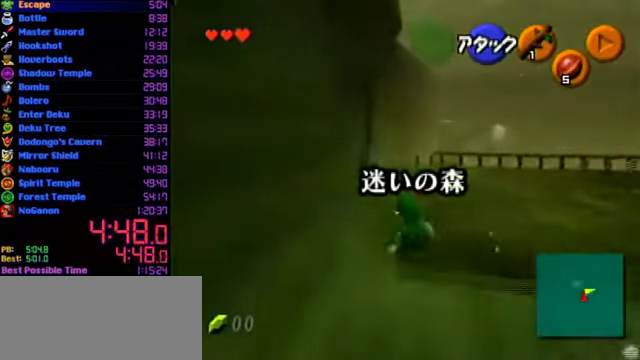
{"buttons": ["A"], "left_stick": "up-left", "events": [[200, "A", "down"]]}
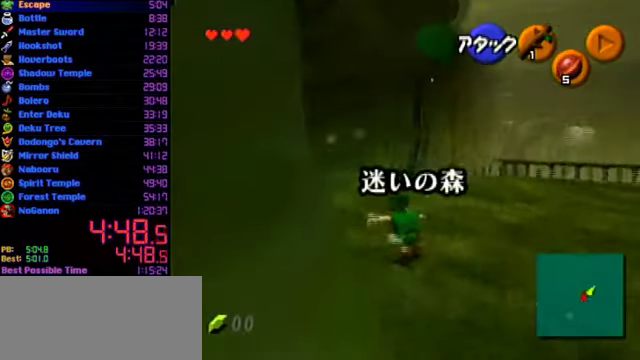
{"buttons": [], "left_stick": "up-left", "events": [[67, "A", "up"]]}
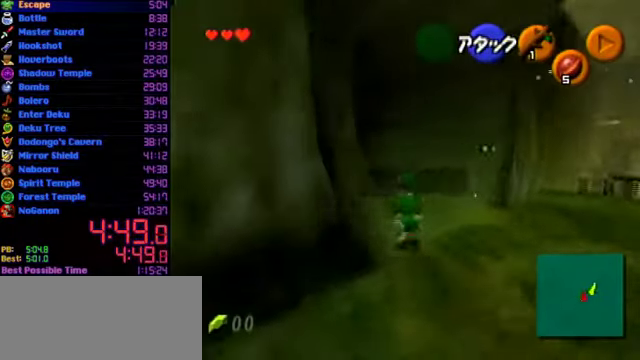
{"buttons": [], "left_stick": "up-left", "events": [[33, "A", "down"], [333, "A", "up"]]}
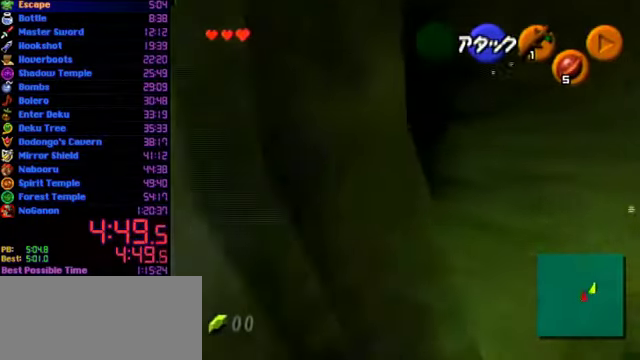
{"buttons": ["A"], "left_stick": "up-left", "events": [[400, "A", "down"]]}
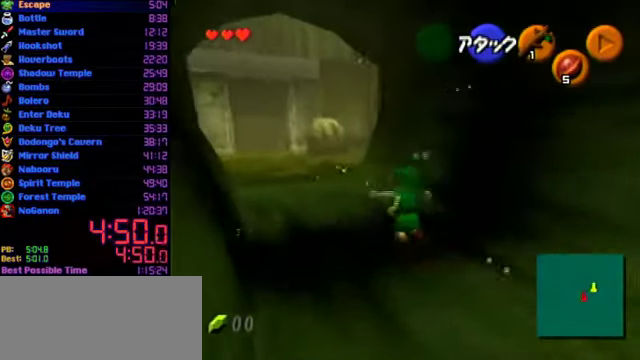
{"buttons": [], "left_stick": "up", "events": [[133, "left_stick", "up"], [167, "A", "up"]]}
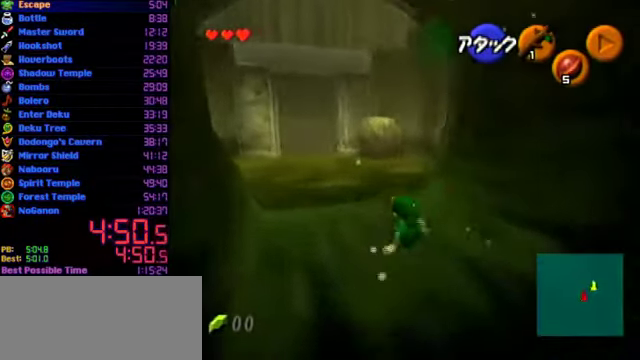
{"buttons": [], "left_stick": "up", "events": [[167, "A", "down"], [500, "A", "up"]]}
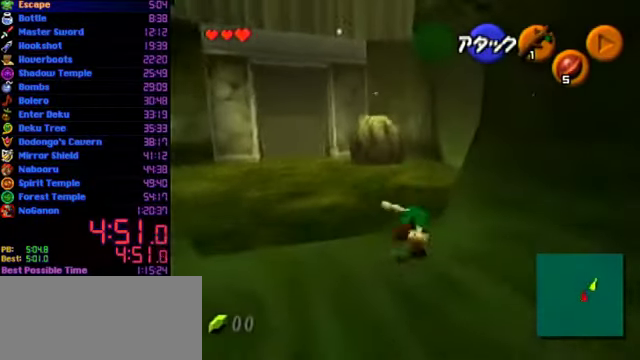
{"buttons": [], "left_stick": "up-right", "events": [[267, "left_stick", "up-right"]]}
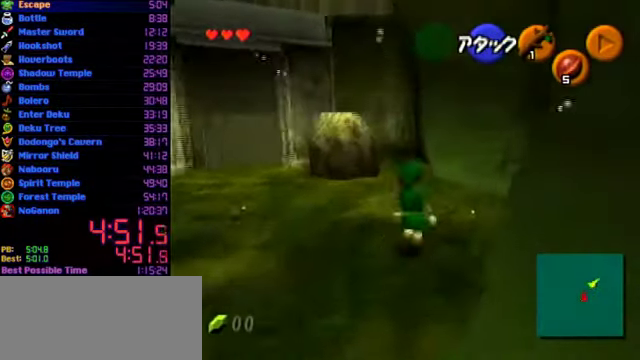
{"buttons": [], "left_stick": "up-right", "events": [[33, "A", "down"], [400, "A", "up"]]}
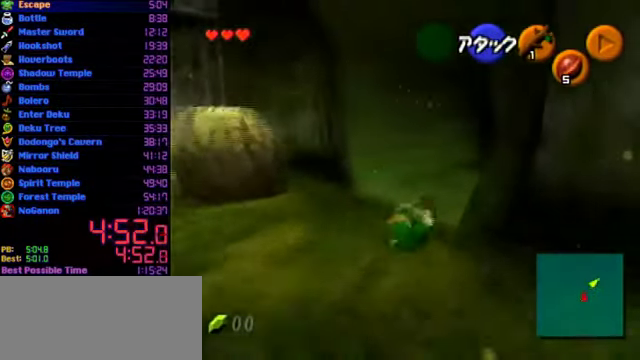
{"buttons": ["A", "L1"], "left_stick": "up", "events": [[366, "A", "down"], [433, "L1", "down"], [500, "left_stick", "up"]]}
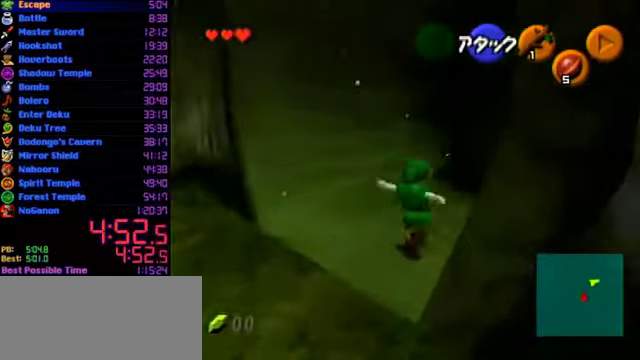
{"buttons": [], "left_stick": "up", "events": [[33, "A", "up"], [66, "L1", "up"]]}
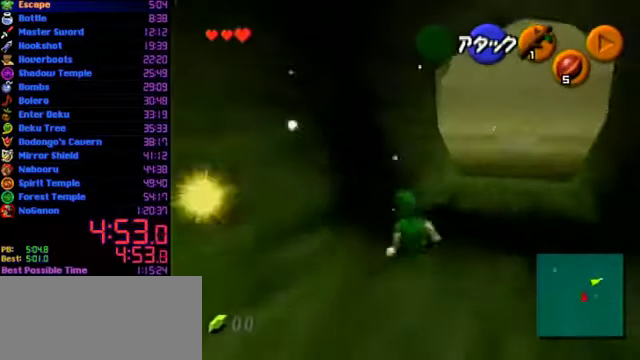
{"buttons": ["L1"], "left_stick": "down", "events": [[333, "left_stick", "down"], [466, "L1", "down"]]}
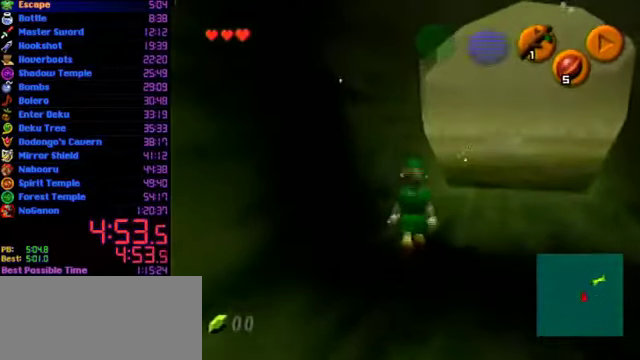
{"buttons": ["L1"], "left_stick": "down", "events": []}
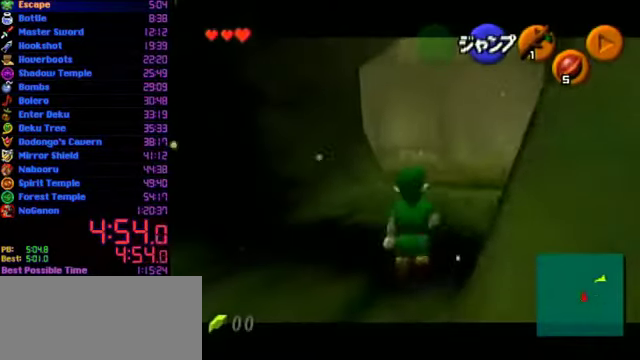
{"buttons": ["L1"], "left_stick": "down", "events": []}
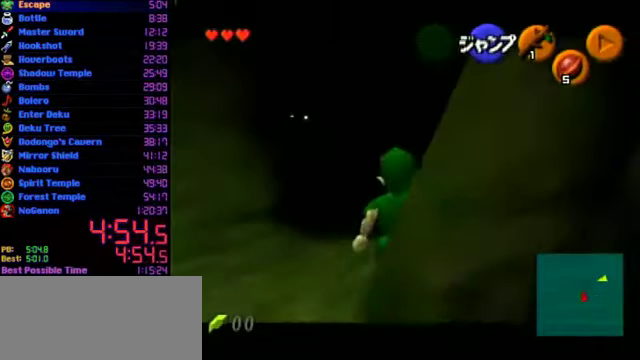
{"buttons": ["L1"], "left_stick": "down", "events": []}
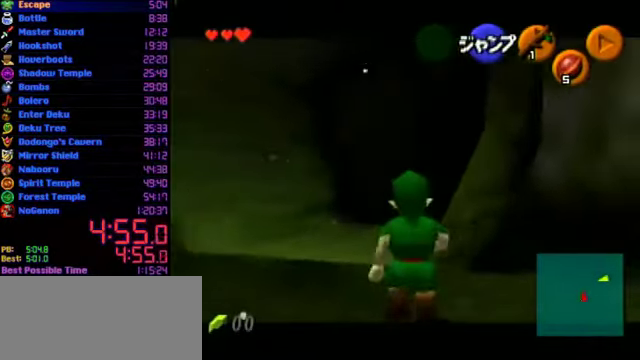
{"buttons": ["B", "L1"], "left_stick": "down", "events": [[66, "R1", "down"], [300, "B", "down"], [333, "R1", "up"]]}
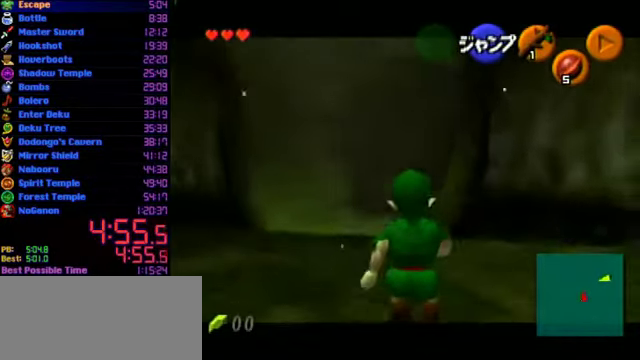
{"buttons": ["B", "L1"], "left_stick": "down", "events": [[200, "B", "up"], [233, "R1", "down"], [433, "B", "down"], [433, "R1", "up"]]}
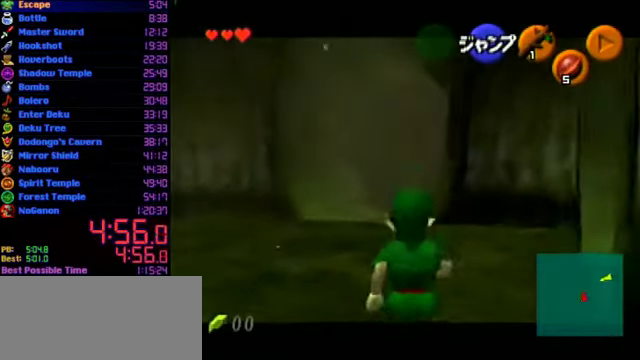
{"buttons": ["L1"], "left_stick": "down", "events": [[166, "B", "up"], [166, "R1", "down"], [366, "R1", "up"]]}
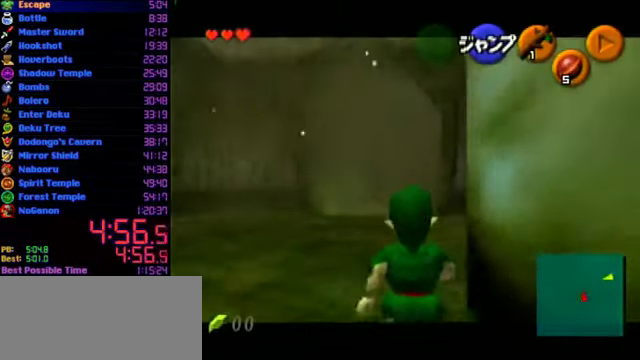
{"buttons": ["L1"], "left_stick": "down", "events": []}
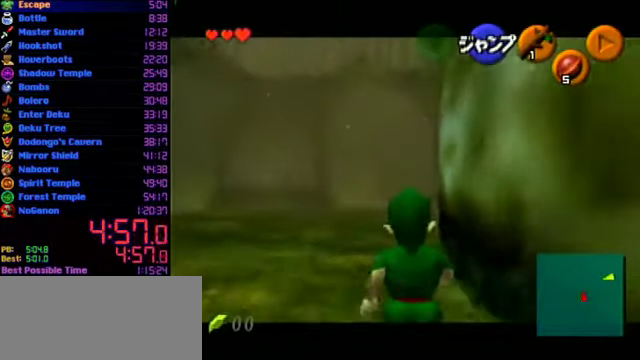
{"buttons": [], "left_stick": "down-left", "events": [[400, "L1", "up"], [400, "left_stick", "down-left"]]}
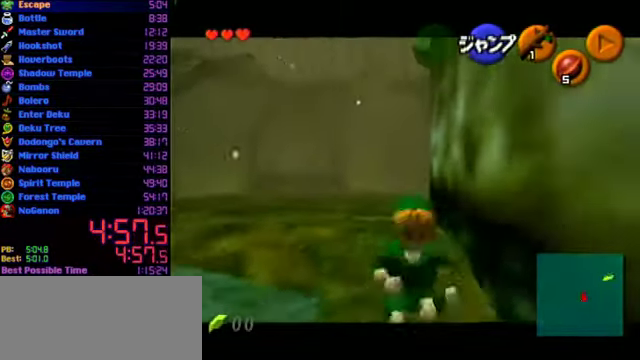
{"buttons": [], "left_stick": "up", "events": [[66, "A", "down"], [167, "L1", "down"], [234, "A", "up"], [234, "left_stick", "up"], [300, "L1", "up"]]}